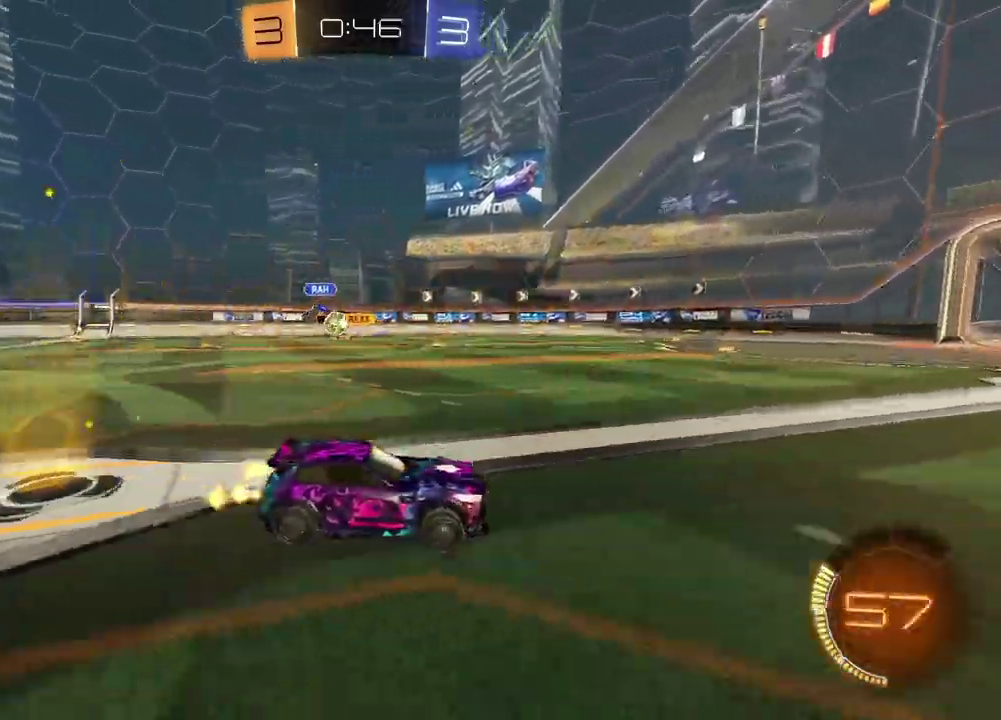
Gameplay with a controller (PlayStation layout); each line is a JSON object with the inputs held at the frame after it (dt_ms = milliseconds from this image to that frame). "events" lists button and stick changes between this image and that frame as [ms after this image, input, new state], when the widget could be followed in between. Not read: L1 R1.
{"dt_ms": 600, "buttons": ["R2"], "left_stick": "center", "right_stick": "center", "events": [[200, "left_stick", "center"]]}
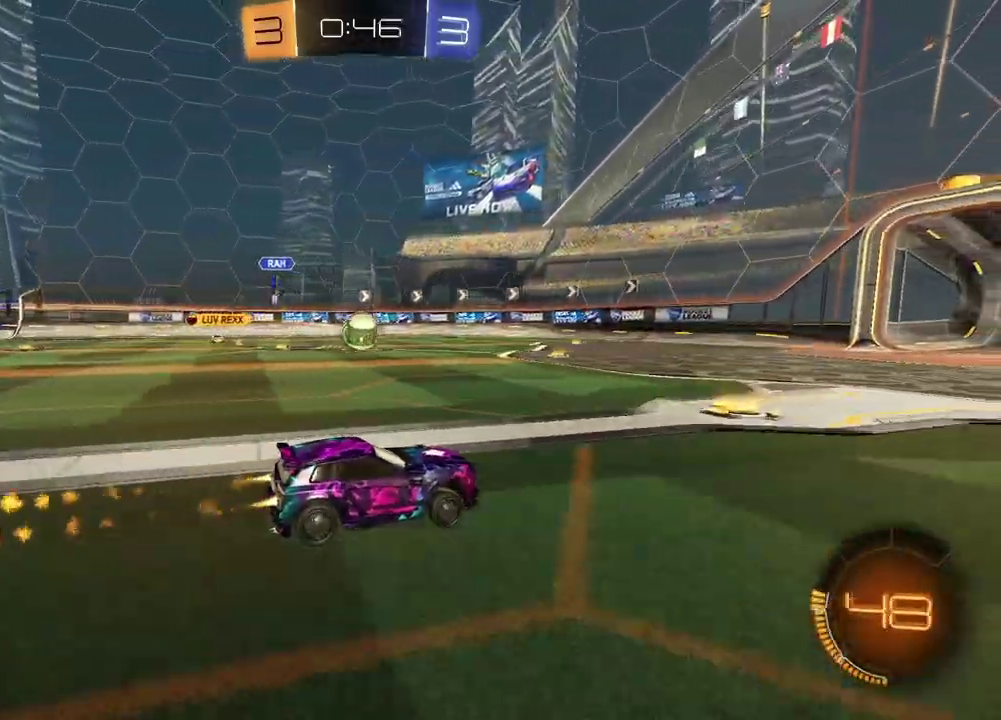
{"dt_ms": 400, "buttons": ["R2"], "left_stick": "center", "right_stick": "center", "events": [[33, "left_stick", "left"], [367, "left_stick", "center"]]}
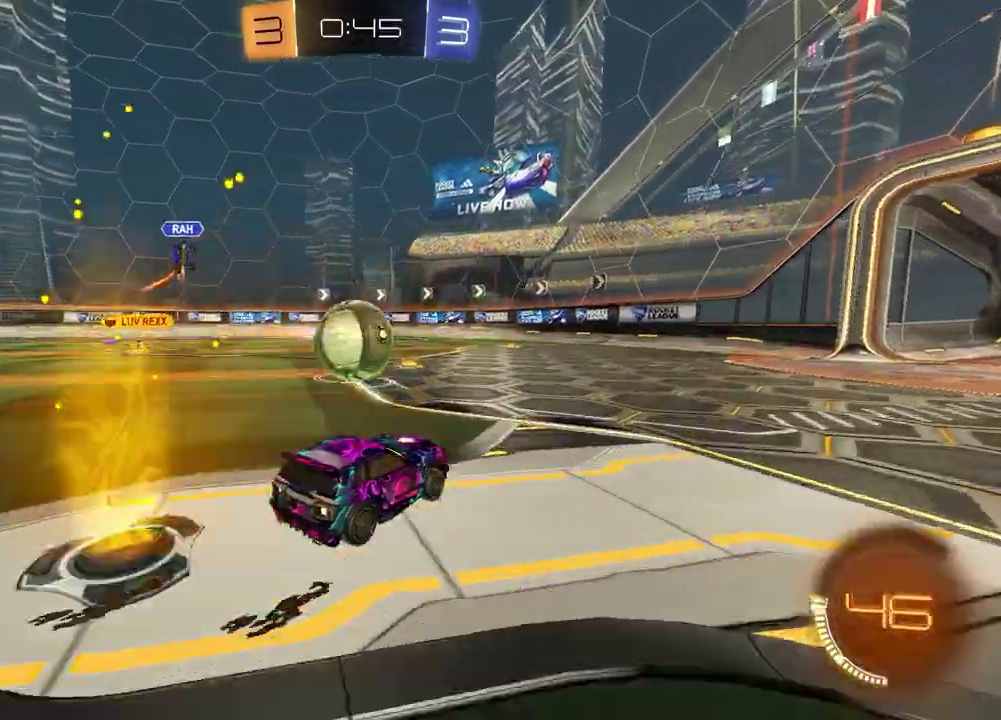
{"dt_ms": 500, "buttons": ["R2"], "left_stick": "left", "right_stick": "center", "events": [[217, "left_stick", "up-right"], [317, "left_stick", "center"], [417, "left_stick", "left"]]}
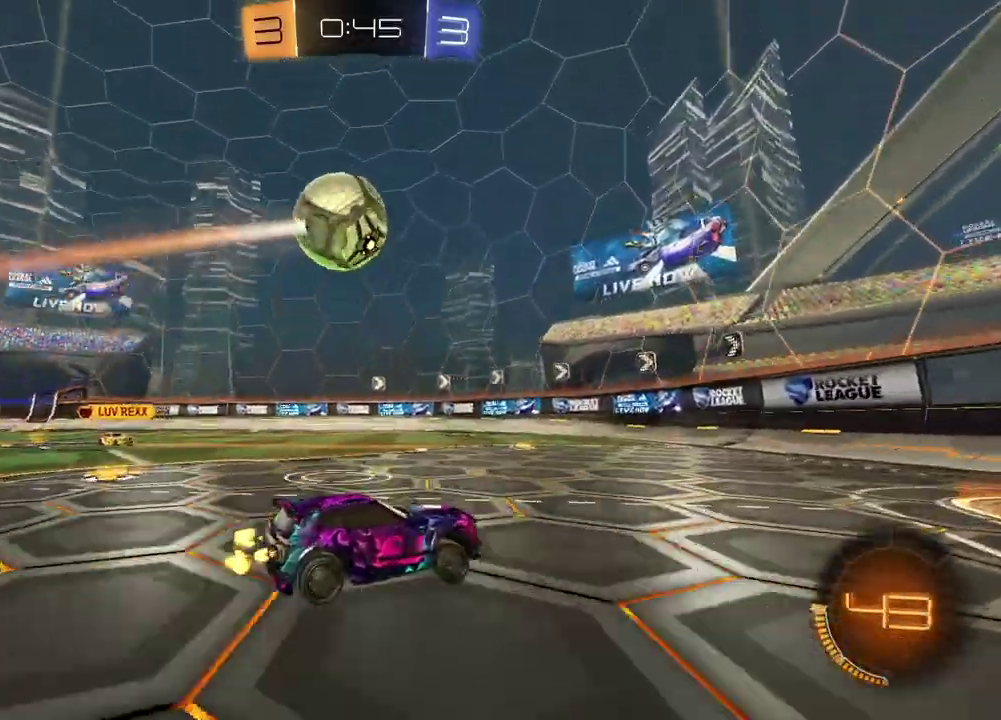
{"dt_ms": 500, "buttons": ["R2"], "left_stick": "left", "right_stick": "center", "events": [[183, "left_stick", "center"], [217, "CROSS", "down"], [317, "left_stick", "left"], [383, "CROSS", "up"]]}
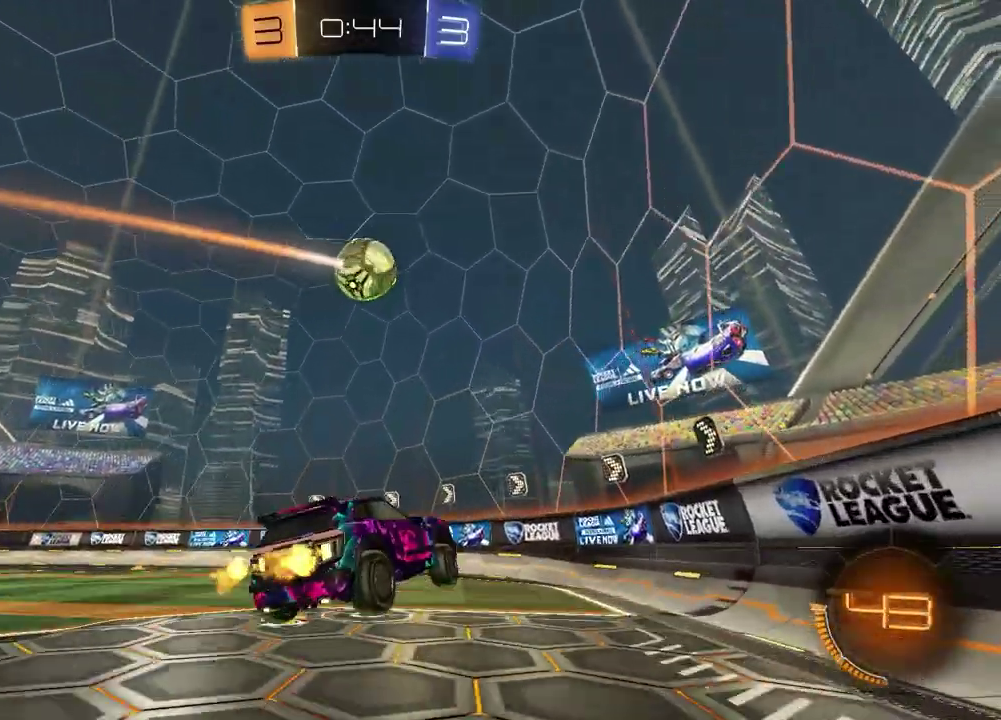
{"dt_ms": 400, "buttons": ["R2"], "left_stick": "right", "right_stick": "center", "events": [[17, "R2", "up"], [100, "left_stick", "down-left"], [183, "left_stick", "down"], [233, "left_stick", "center"], [250, "R2", "down"], [383, "left_stick", "right"]]}
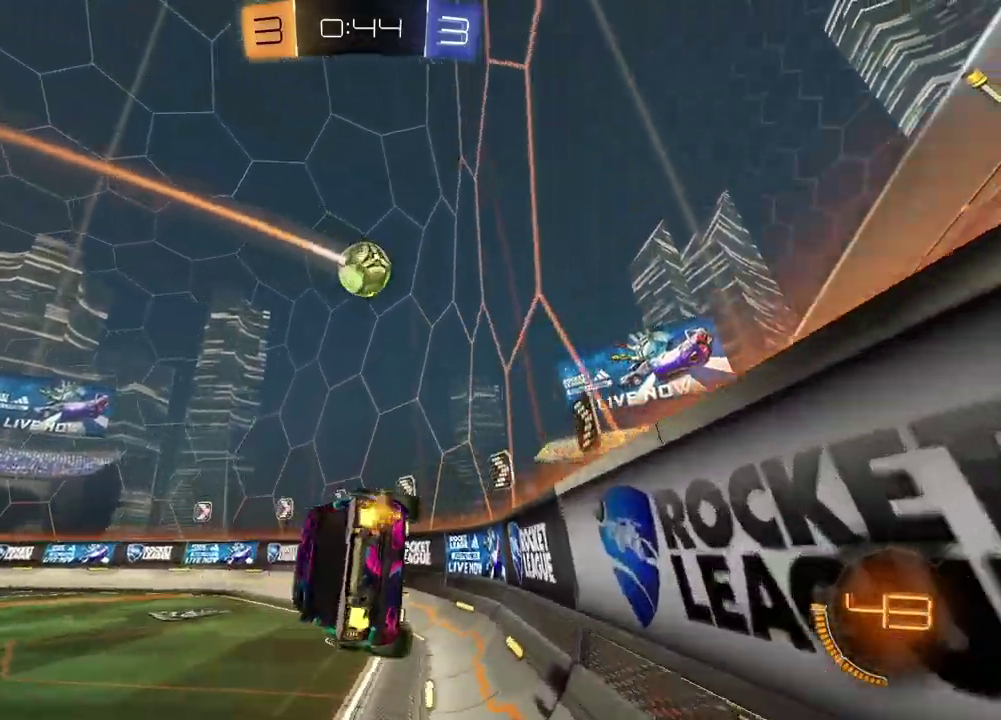
{"dt_ms": 600, "buttons": ["R2"], "left_stick": "left", "right_stick": "center", "events": [[33, "left_stick", "down-left"], [100, "CROSS", "down"], [117, "left_stick", "up-right"], [217, "CROSS", "up"], [267, "left_stick", "center"], [600, "left_stick", "left"]]}
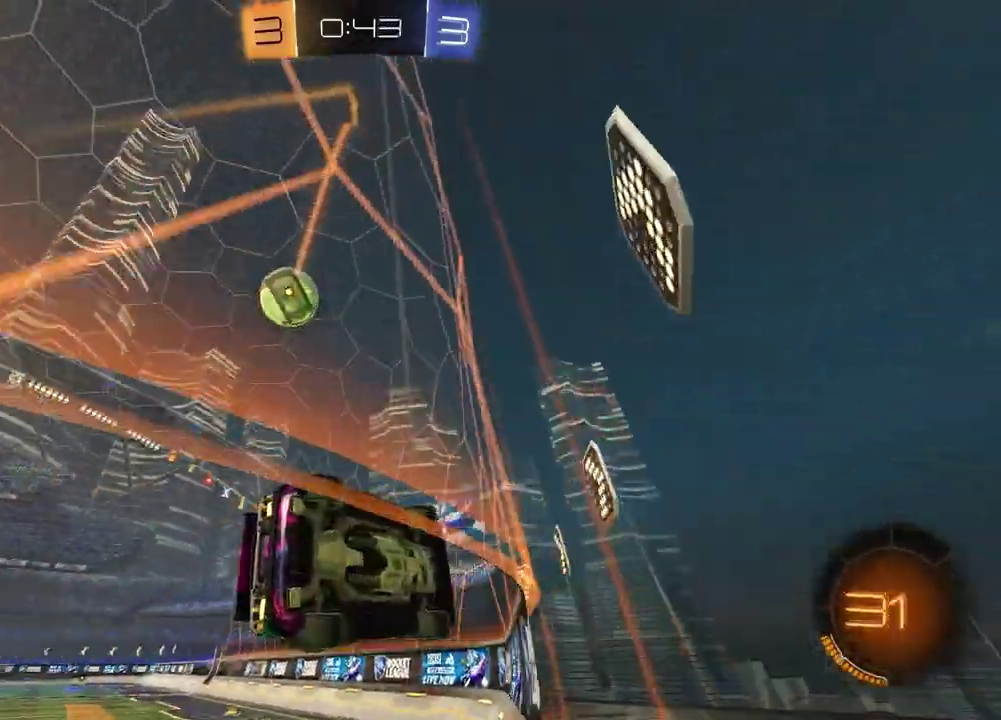
{"dt_ms": 300, "buttons": [], "left_stick": "left", "right_stick": "center", "events": [[283, "R2", "up"]]}
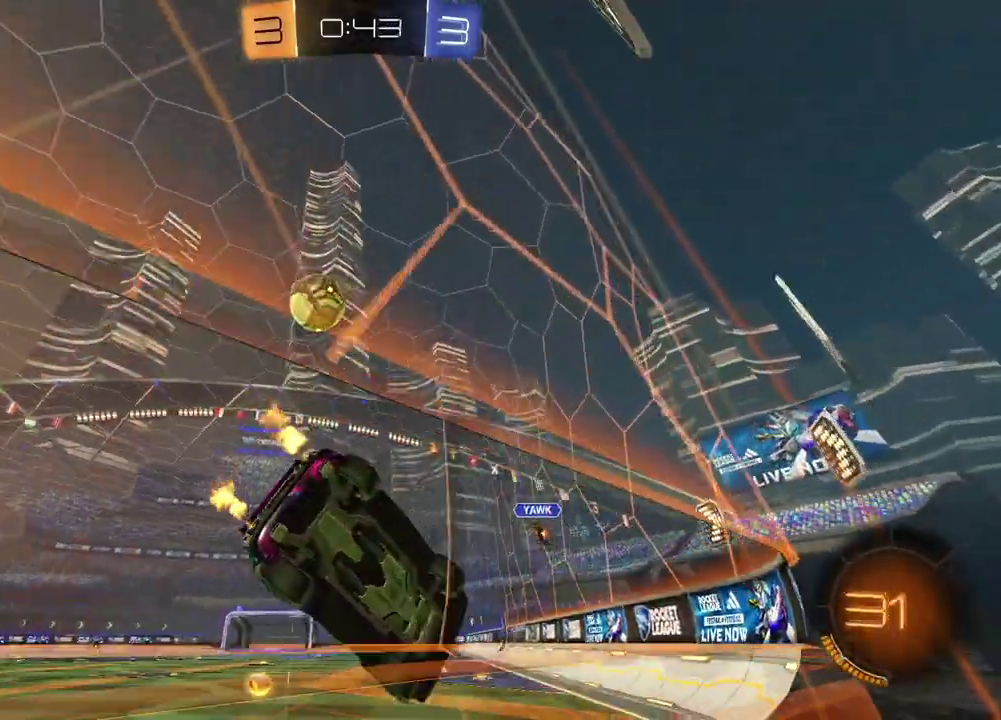
{"dt_ms": 900, "buttons": ["R2"], "left_stick": "right", "right_stick": "center", "events": [[50, "L2", "down"], [183, "R2", "down"], [250, "L2", "up"], [500, "left_stick", "center"], [517, "R2", "up"], [617, "R2", "down"], [633, "left_stick", "right"]]}
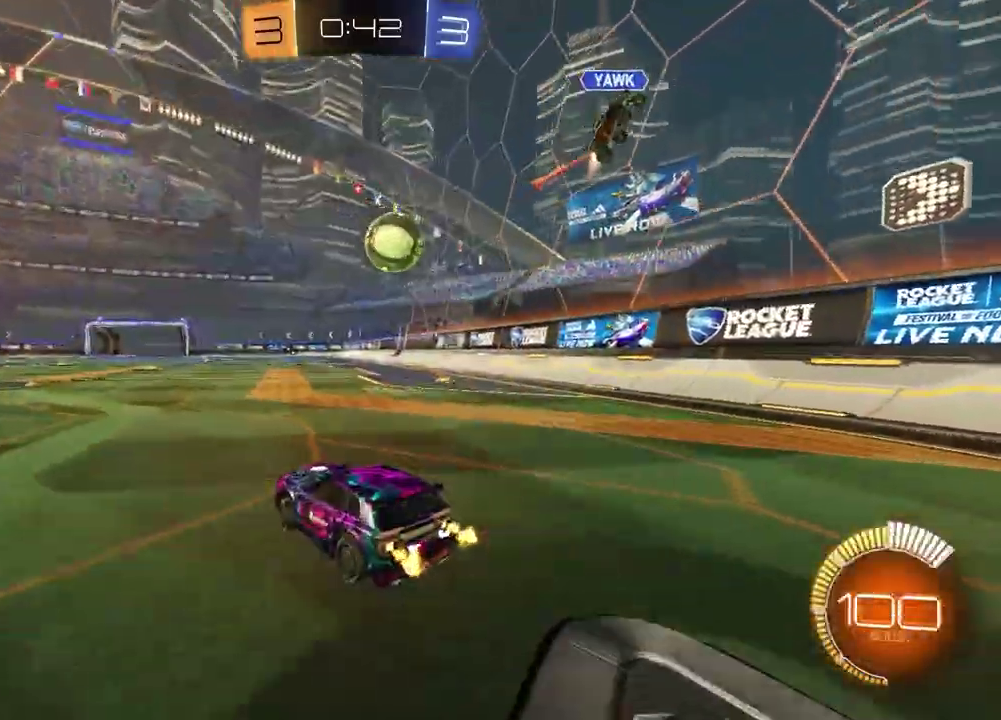
{"dt_ms": 300, "buttons": ["R2"], "left_stick": "right", "right_stick": "center", "events": []}
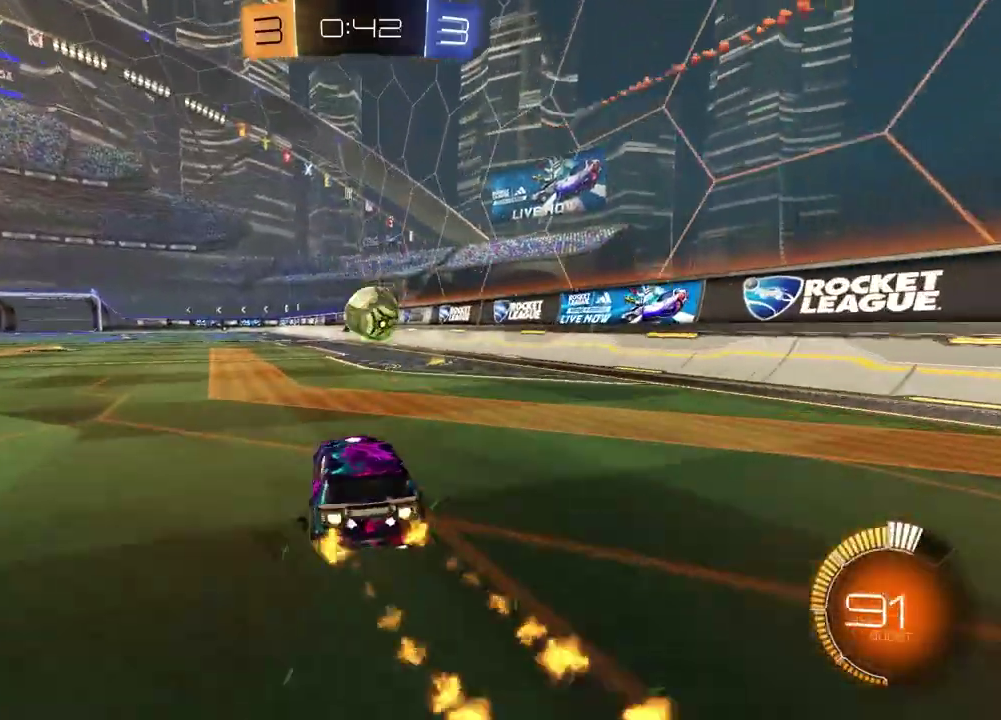
{"dt_ms": 600, "buttons": ["R2"], "left_stick": "left", "right_stick": "center", "events": [[267, "left_stick", "center"], [417, "left_stick", "left"]]}
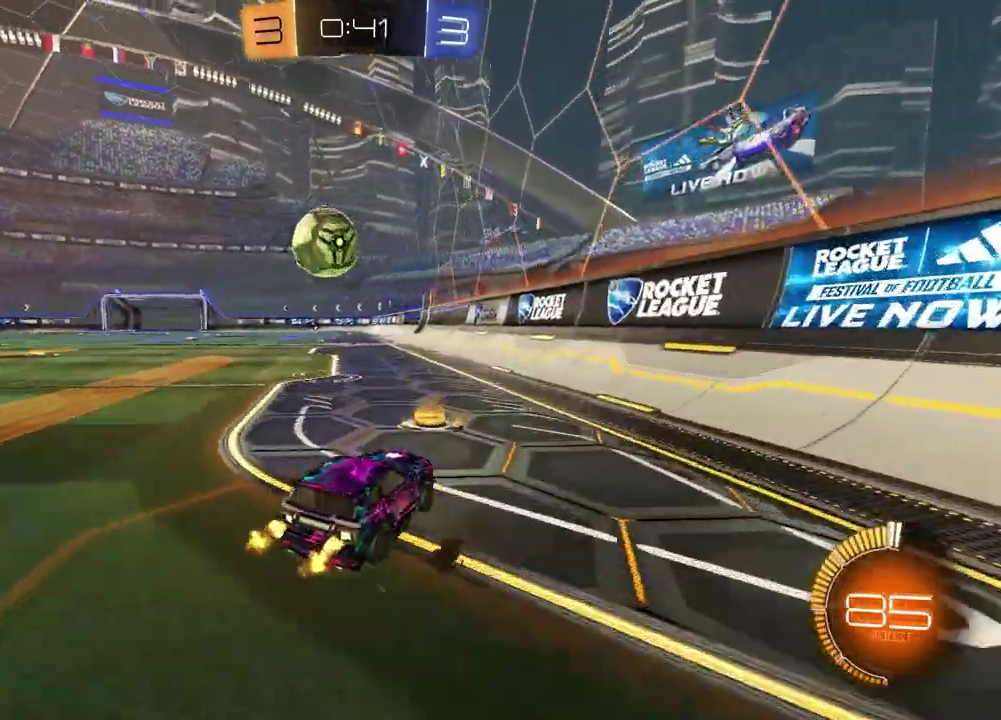
{"dt_ms": 400, "buttons": [], "left_stick": "left", "right_stick": "center", "events": [[33, "left_stick", "center"], [233, "R2", "up"], [283, "left_stick", "left"]]}
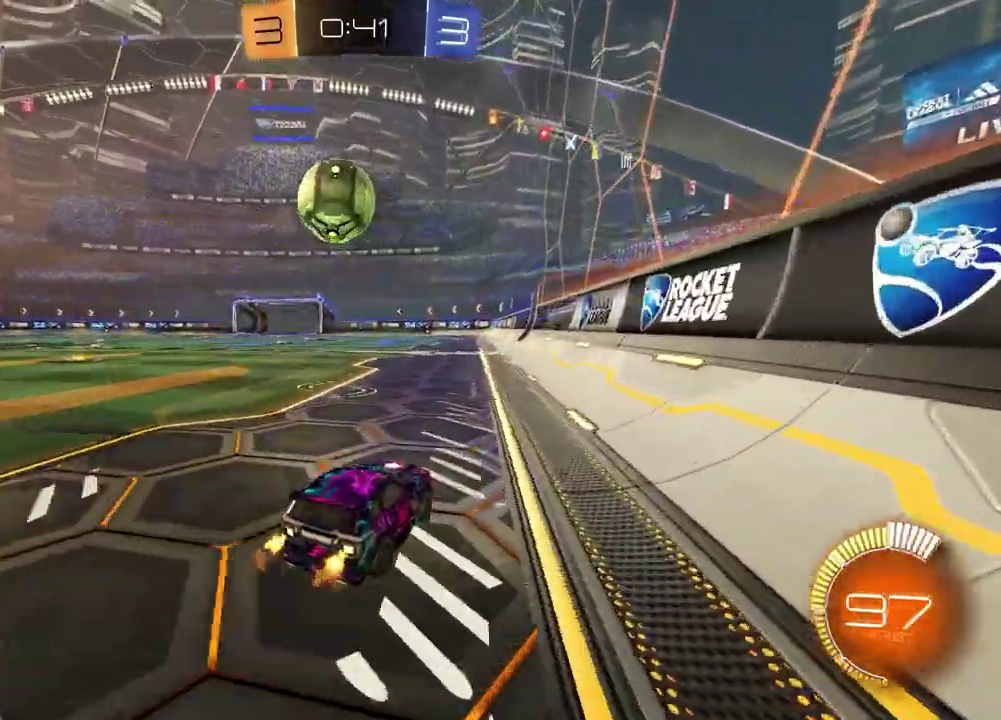
{"dt_ms": 500, "buttons": ["R2"], "left_stick": "center", "right_stick": "center", "events": [[17, "left_stick", "center"], [250, "R2", "down"], [317, "left_stick", "left"], [433, "left_stick", "center"]]}
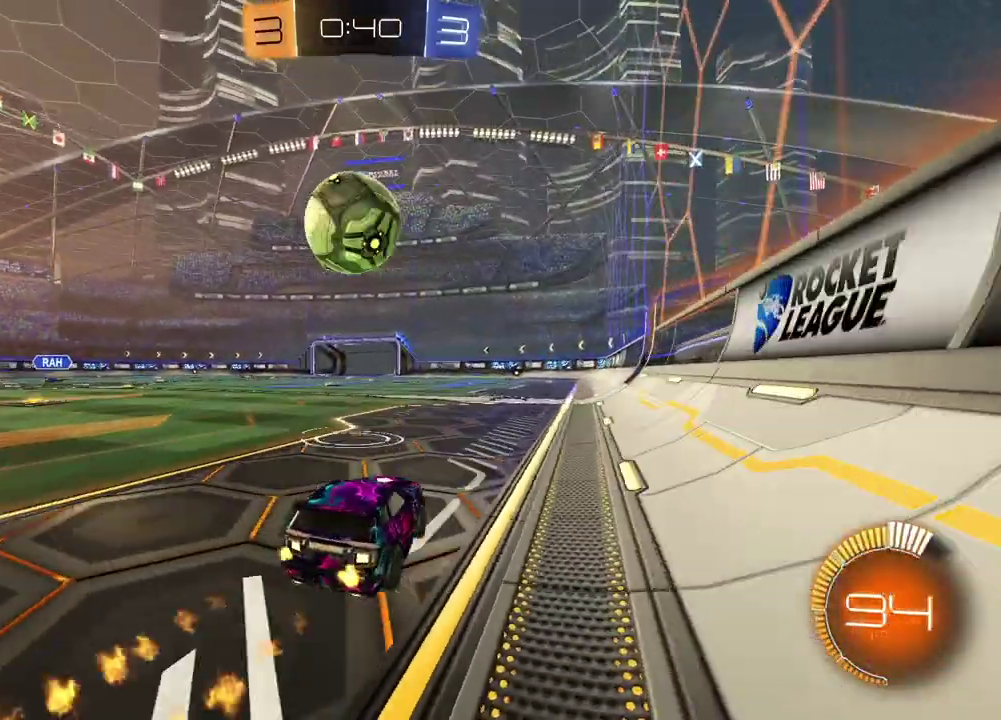
{"dt_ms": 500, "buttons": ["R2"], "left_stick": "center", "right_stick": "center", "events": [[367, "TRIANGLE", "down"], [450, "TRIANGLE", "up"]]}
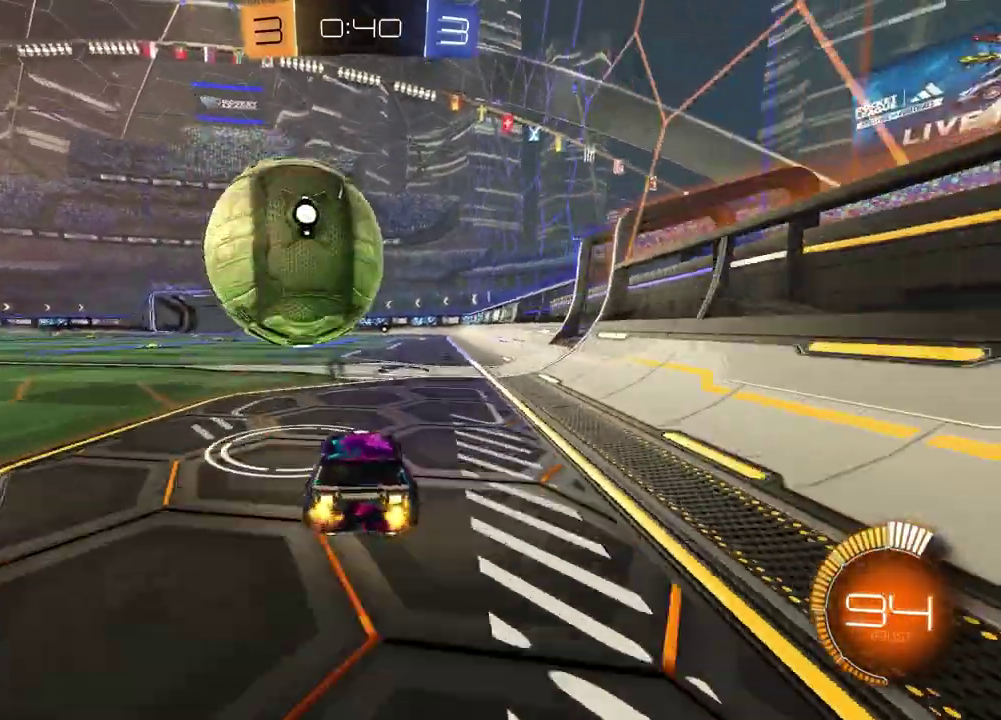
{"dt_ms": 400, "buttons": ["R2"], "left_stick": "center", "right_stick": "center", "events": []}
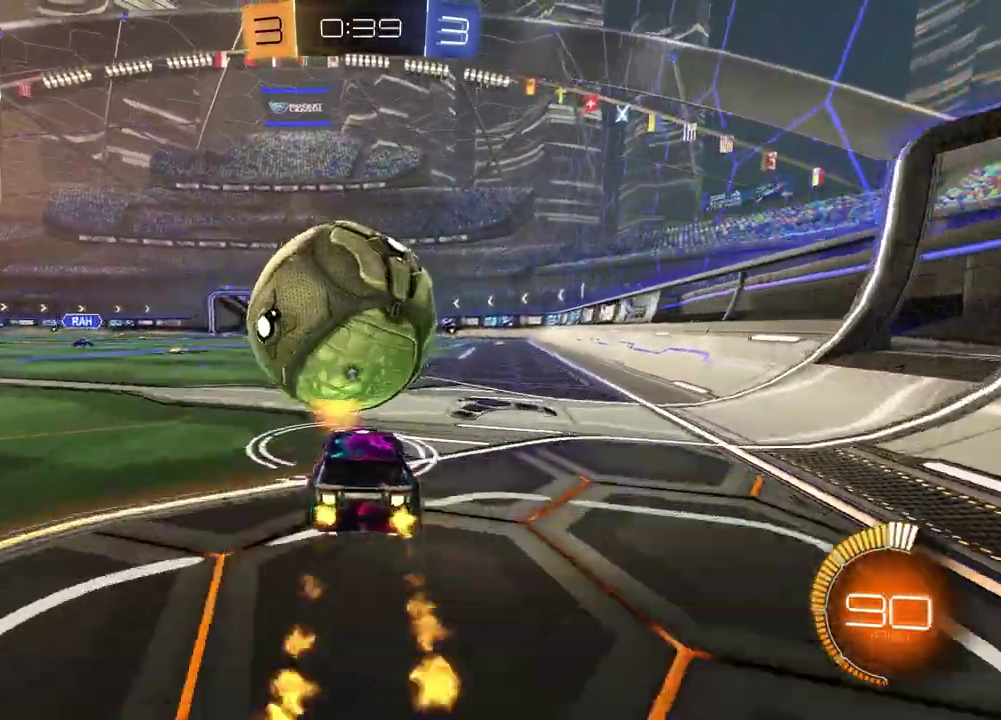
{"dt_ms": 600, "buttons": ["R2"], "left_stick": "center", "right_stick": "center", "events": [[83, "left_stick", "right"], [167, "left_stick", "center"]]}
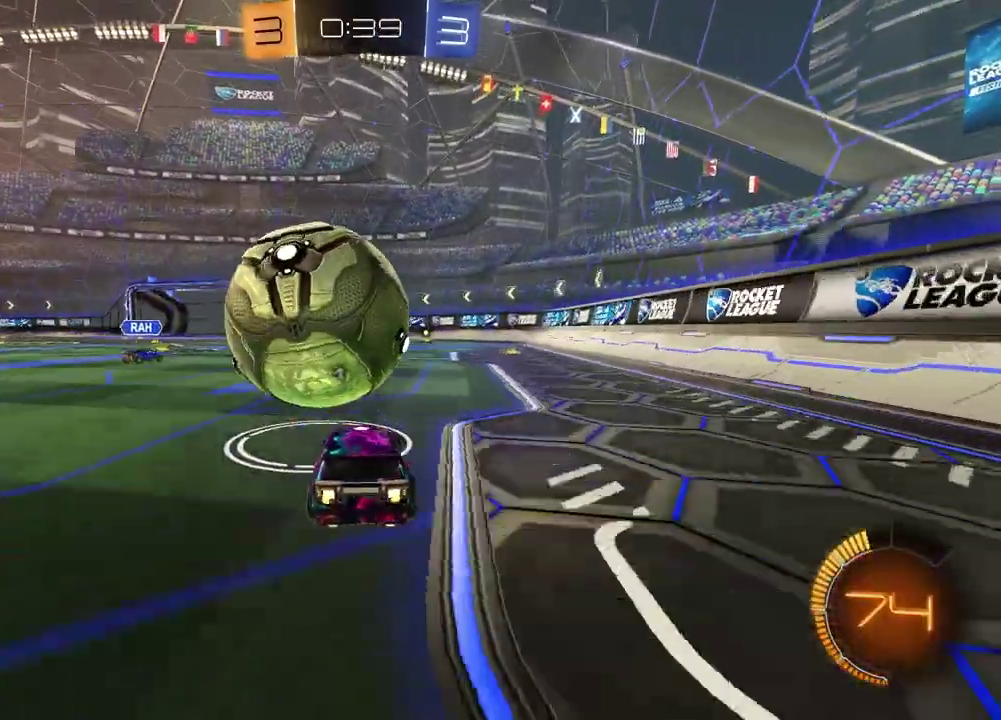
{"dt_ms": 300, "buttons": ["R2"], "left_stick": "center", "right_stick": "center", "events": [[83, "left_stick", "right"], [217, "left_stick", "center"]]}
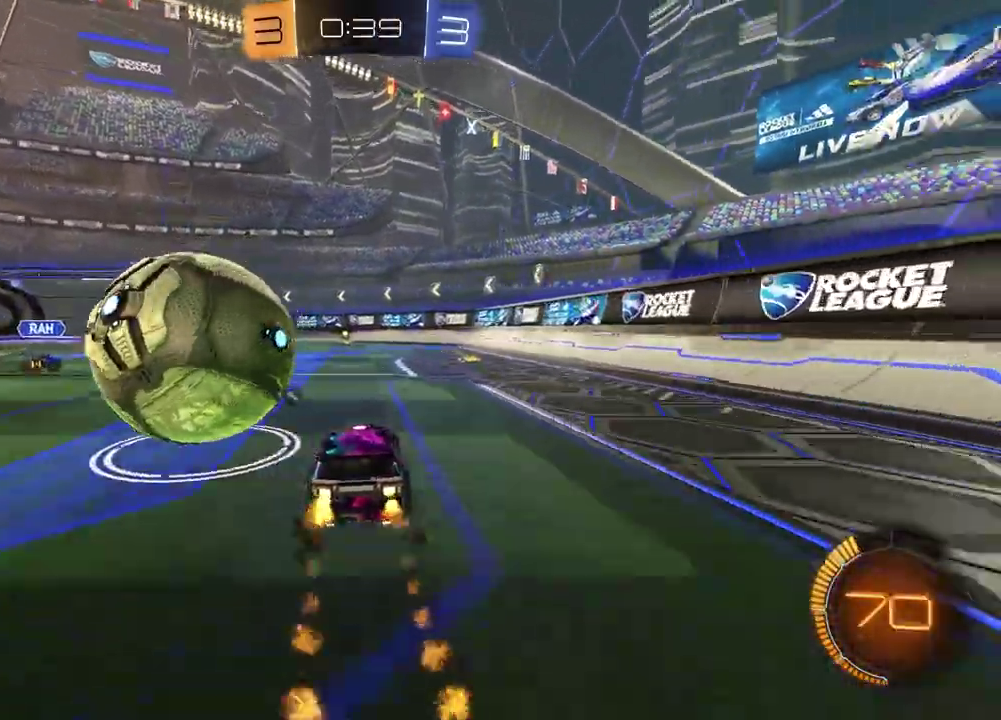
{"dt_ms": 900, "buttons": [], "left_stick": "right", "right_stick": "center", "events": [[17, "left_stick", "left"], [133, "left_stick", "center"], [233, "left_stick", "left"], [267, "R2", "up"], [600, "R2", "down"], [600, "left_stick", "center"], [800, "R2", "up"], [867, "left_stick", "right"]]}
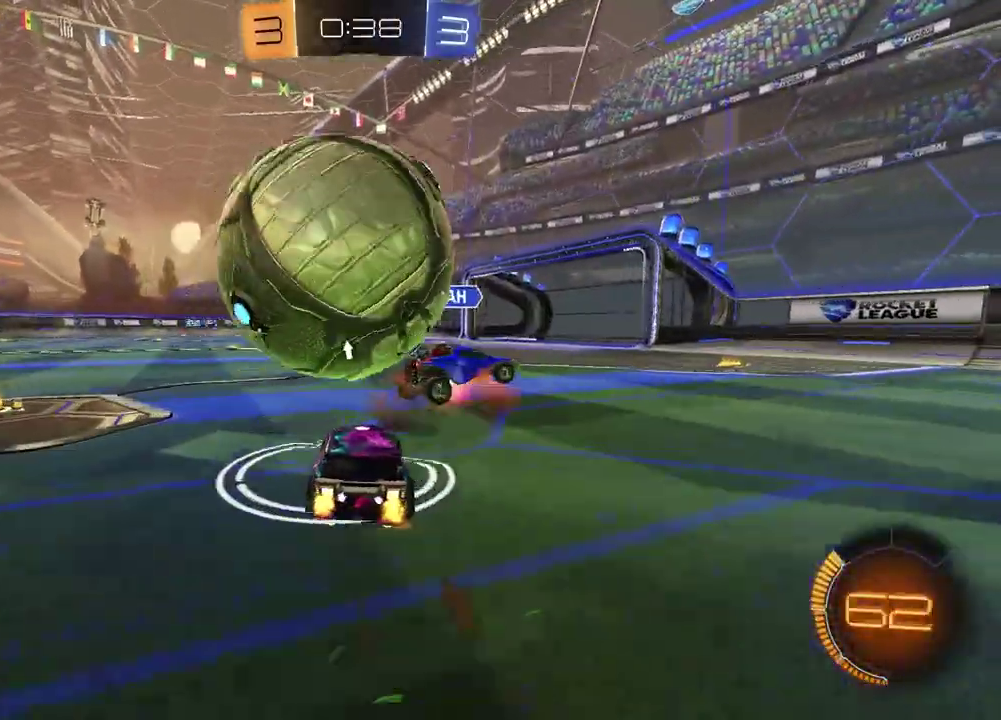
{"dt_ms": 300, "buttons": ["R2"], "left_stick": "center", "right_stick": "center", "events": [[67, "CROSS", "down"], [117, "left_stick", "center"], [133, "R2", "down"], [167, "CROSS", "up"]]}
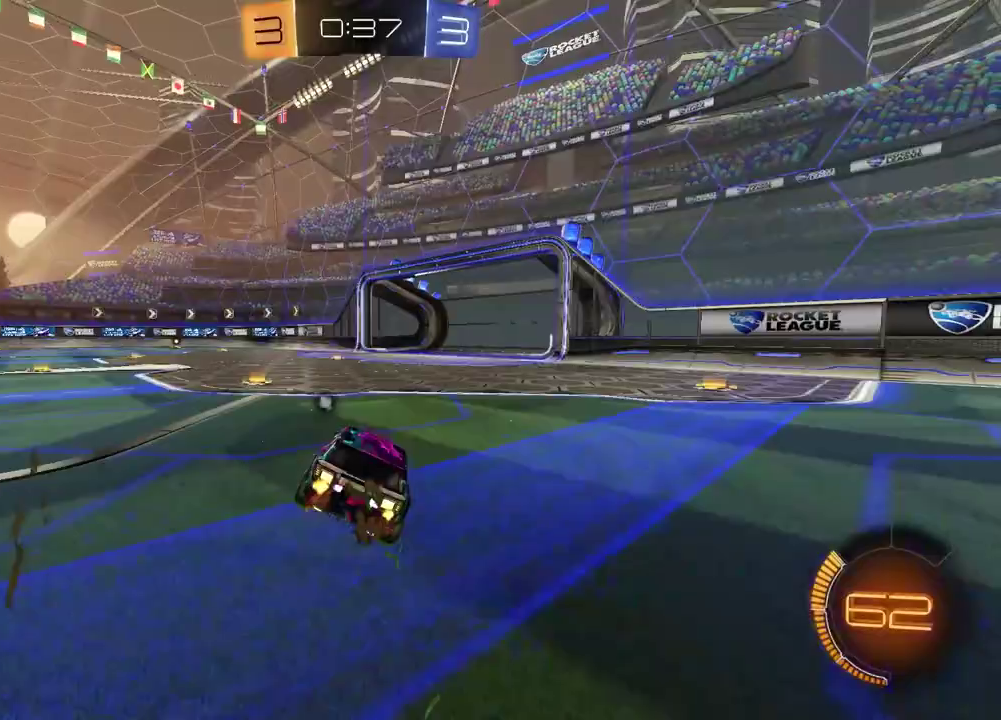
{"dt_ms": 600, "buttons": ["R2"], "left_stick": "left", "right_stick": "center", "events": [[17, "left_stick", "left"], [200, "left_stick", "center"], [283, "left_stick", "left"], [333, "TRIANGLE", "down"], [433, "TRIANGLE", "up"]]}
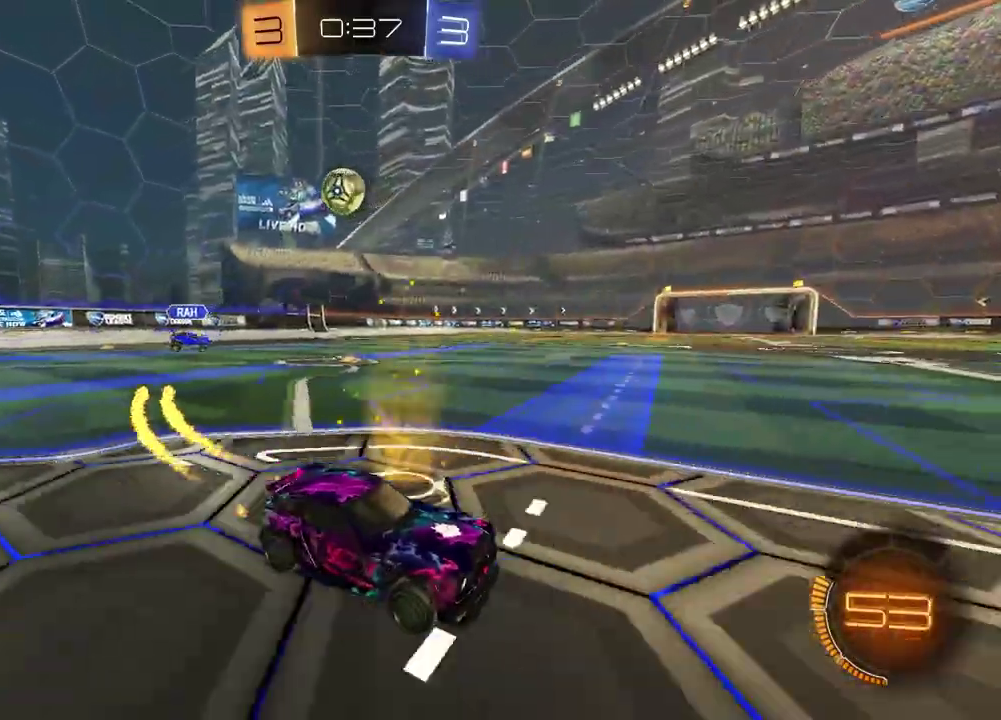
{"dt_ms": 400, "buttons": ["R2"], "left_stick": "left", "right_stick": "center", "events": [[83, "TRIANGLE", "down"], [183, "TRIANGLE", "up"], [267, "TRIANGLE", "down"], [383, "TRIANGLE", "up"]]}
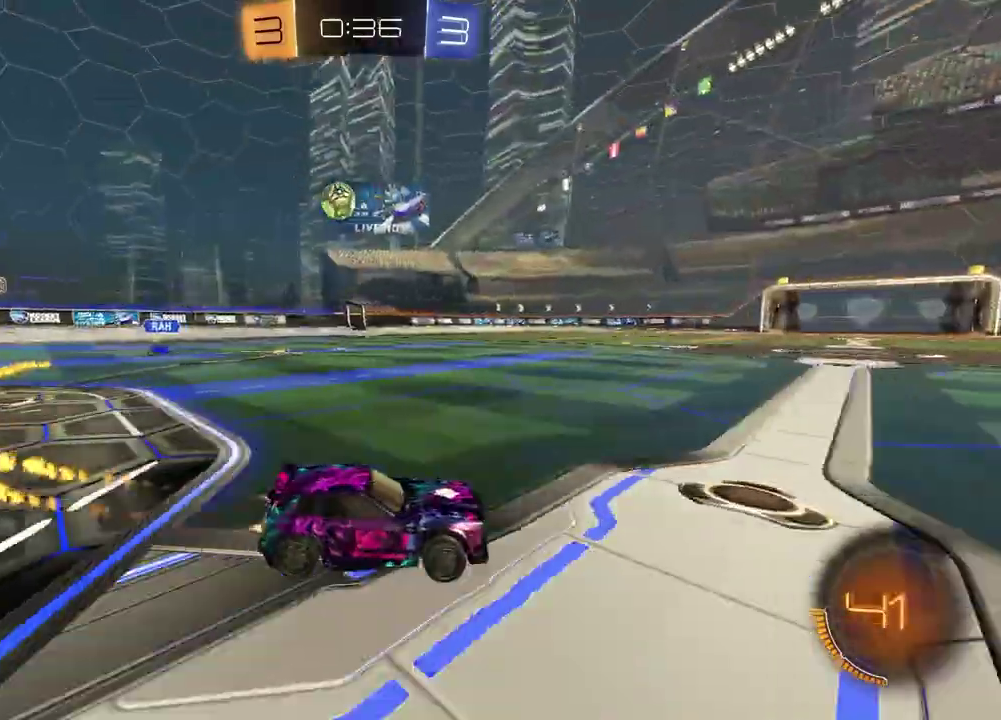
{"dt_ms": 500, "buttons": ["R2"], "left_stick": "left", "right_stick": "center", "events": []}
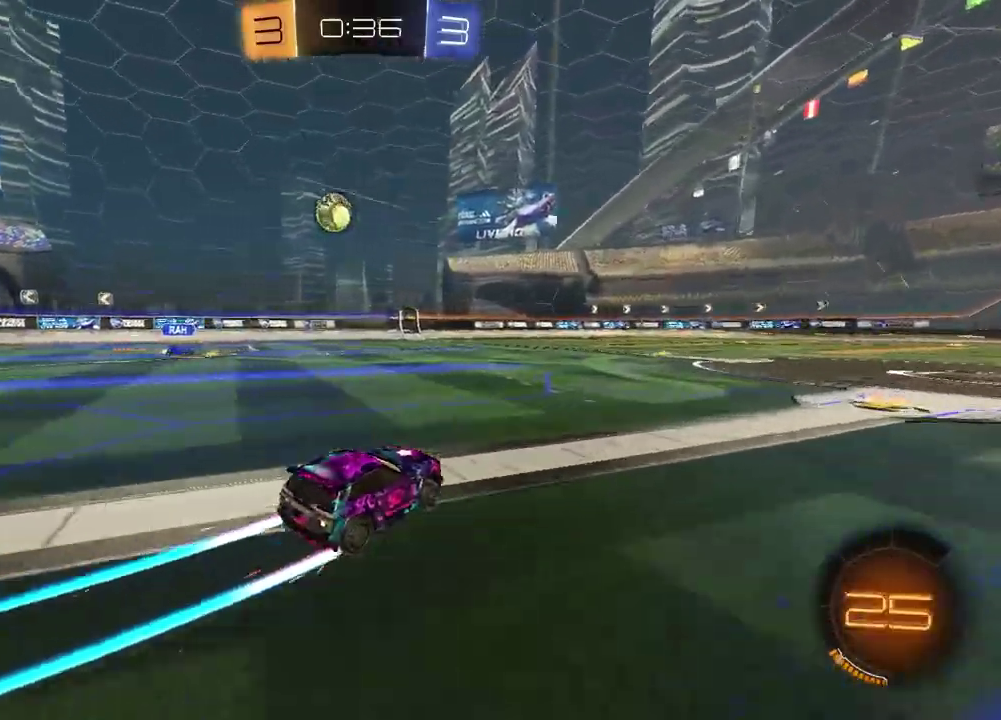
{"dt_ms": 500, "buttons": ["R2"], "left_stick": "down", "right_stick": "center", "events": [[333, "CROSS", "down"], [350, "left_stick", "down"], [483, "CROSS", "up"]]}